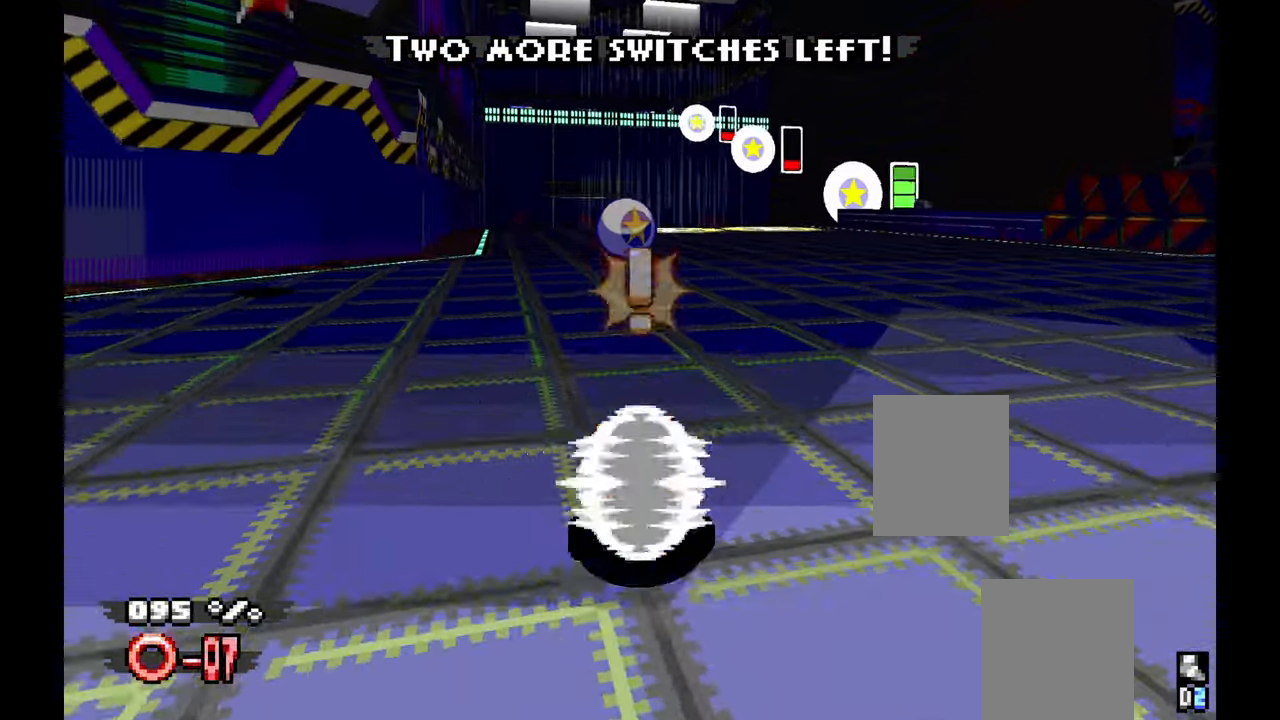
Gameplay with a controller (Xbox layout); each line is a JSON object with the inputs held at the frame after it (dt_ms = milliseconds from this image to that frame). "events" lists button and stick changes between this image and that frame as [ms after this image, input, new state], when the widget could be followed in between. Not read: C HOME L2 L3 R1 R2 R3 START TOUCHPAD X Y.
{"dt_ms": 500, "buttons": ["A"], "left_stick": "center", "events": [[50, "L1", "up"], [50, "left_stick", "center"], [216, "left_stick", "up"], [400, "left_stick", "center"]]}
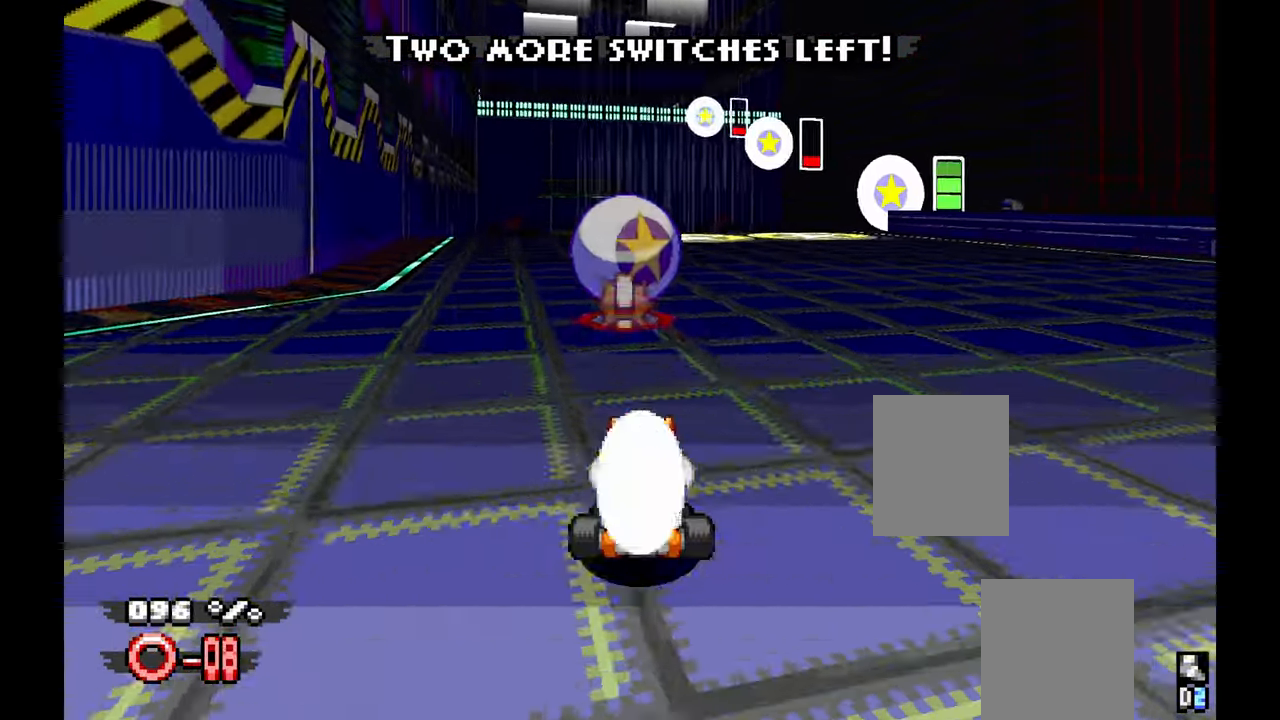
{"dt_ms": 500, "buttons": ["A"], "left_stick": "right", "events": [[300, "left_stick", "up"], [367, "left_stick", "right"]]}
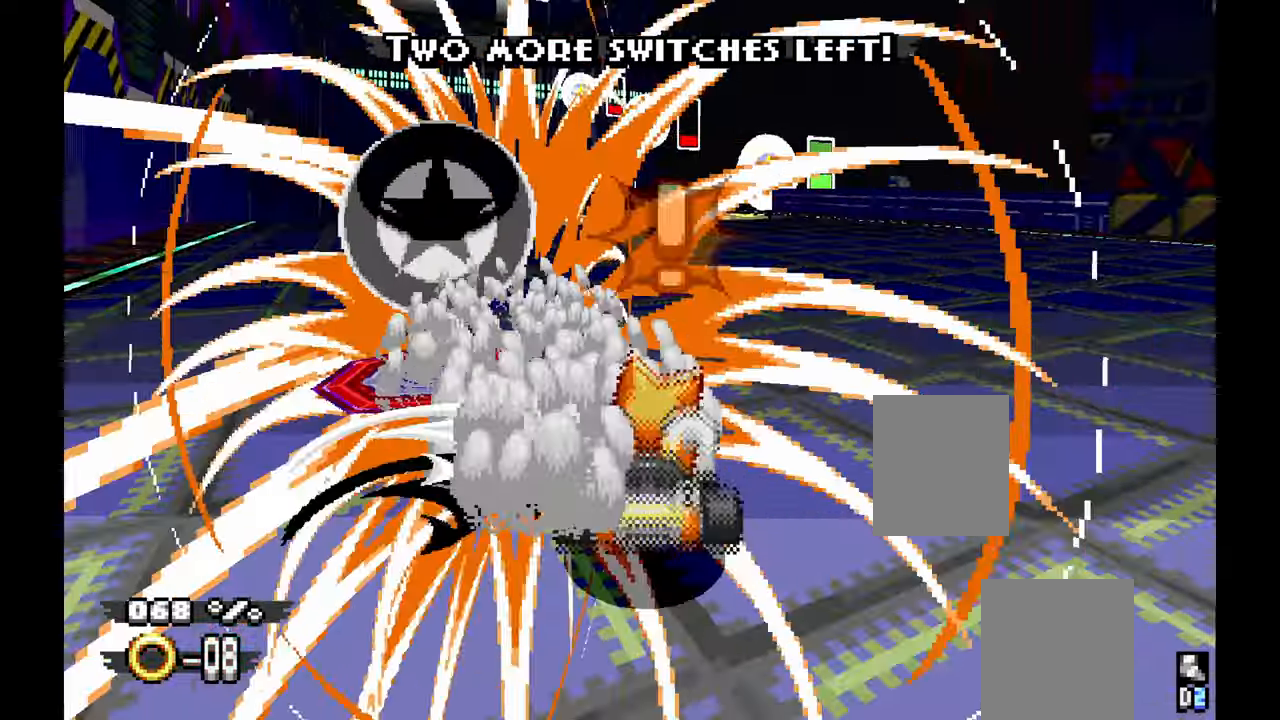
{"dt_ms": 500, "buttons": ["A"], "left_stick": "right", "events": []}
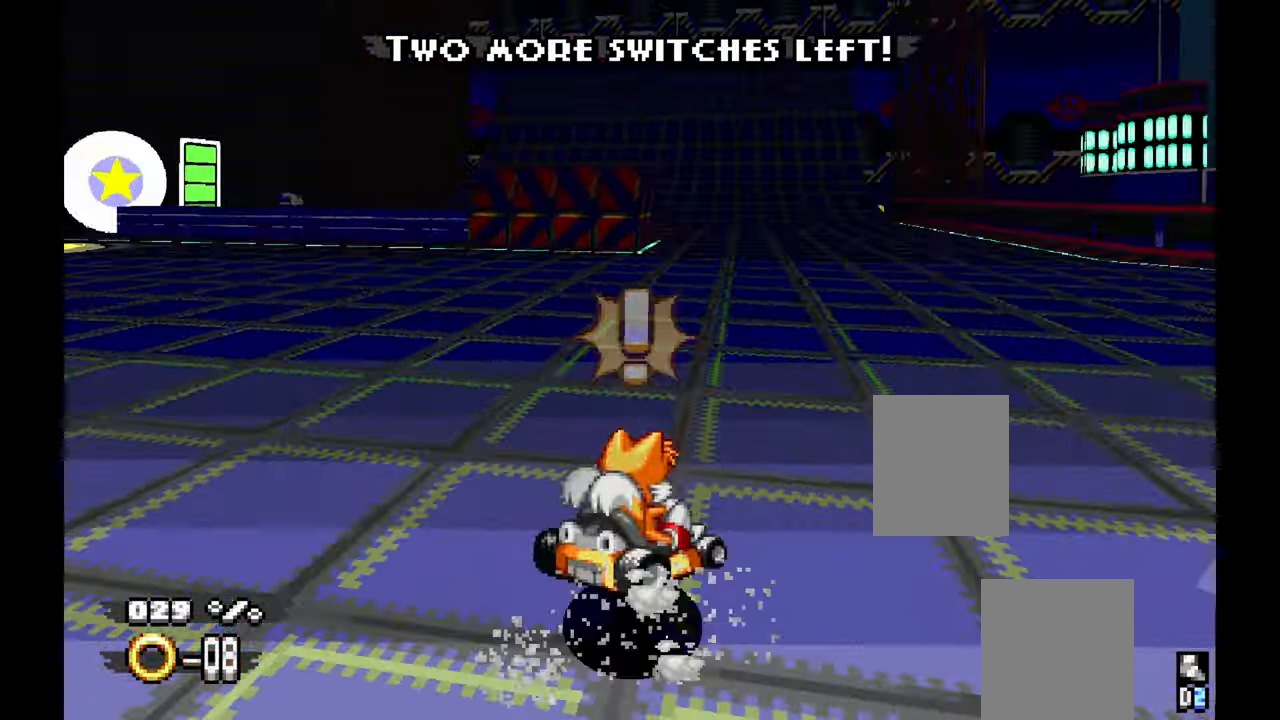
{"dt_ms": 500, "buttons": ["A"], "left_stick": "center", "events": [[183, "left_stick", "center"]]}
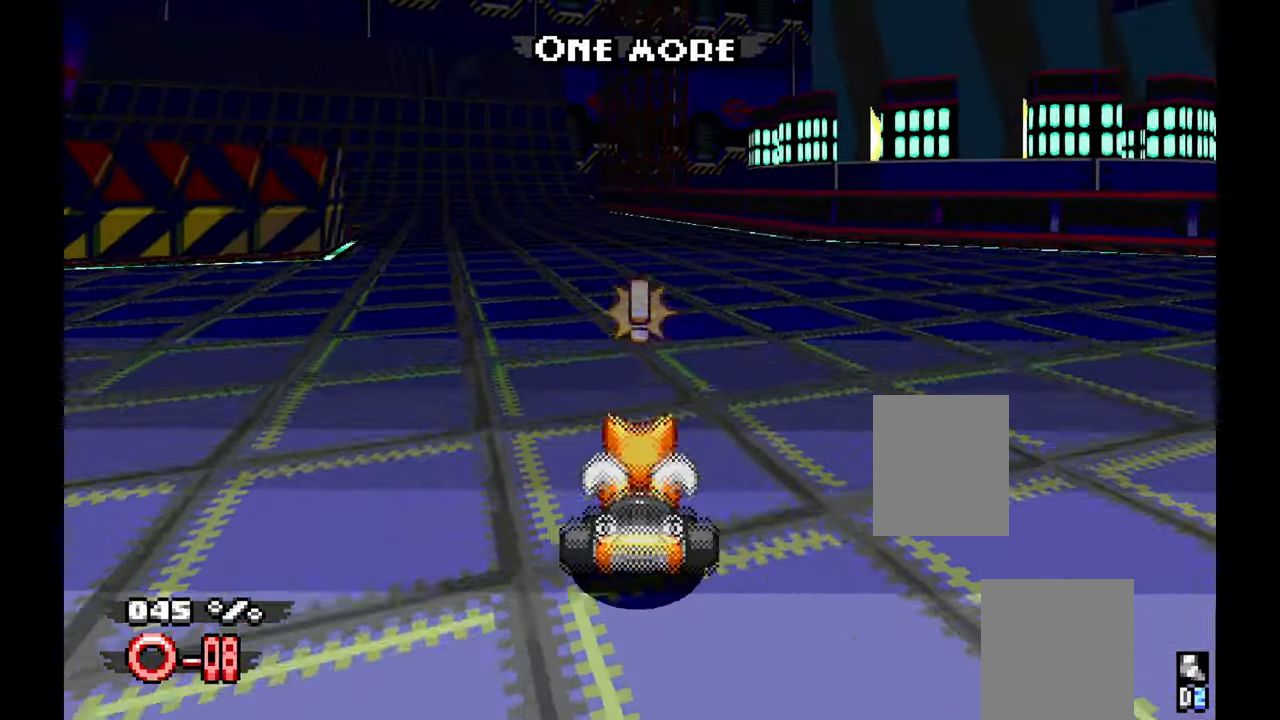
{"dt_ms": 1000, "buttons": ["A"], "left_stick": "left"}
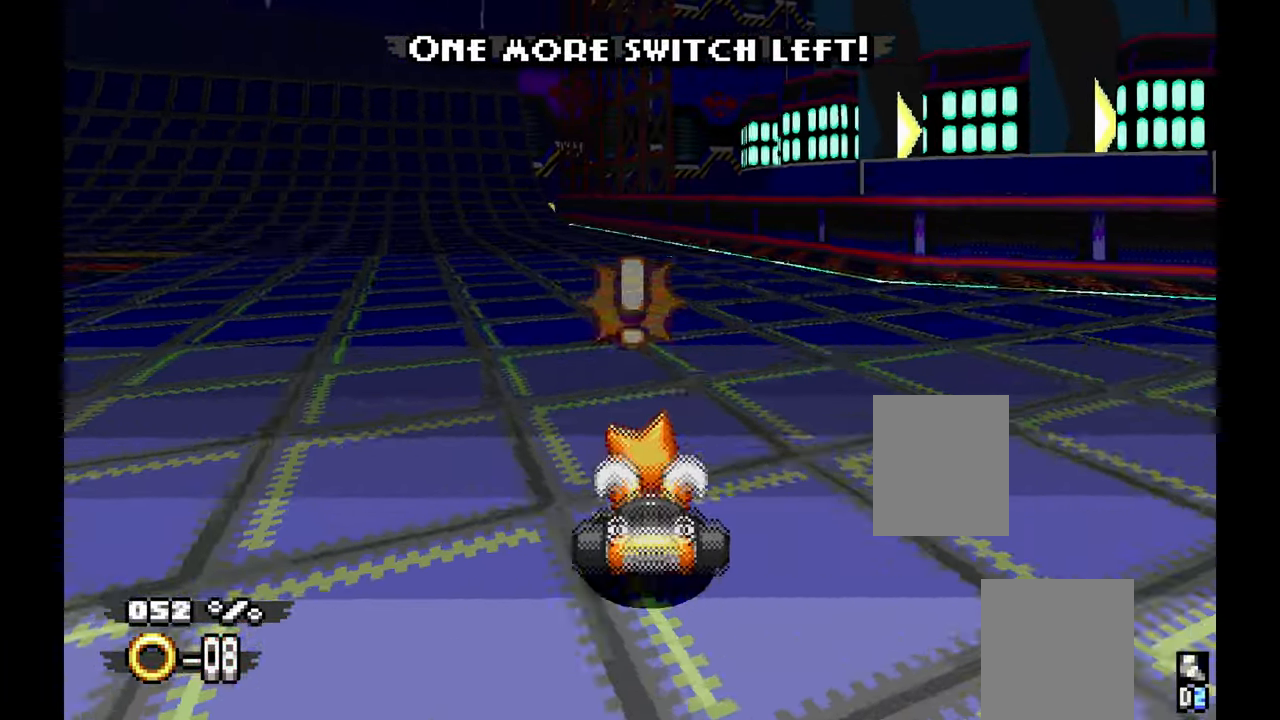
{"dt_ms": 500, "buttons": [], "left_stick": "left", "events": [[167, "left_stick", "down-left"], [233, "A", "up"], [433, "left_stick", "left"]]}
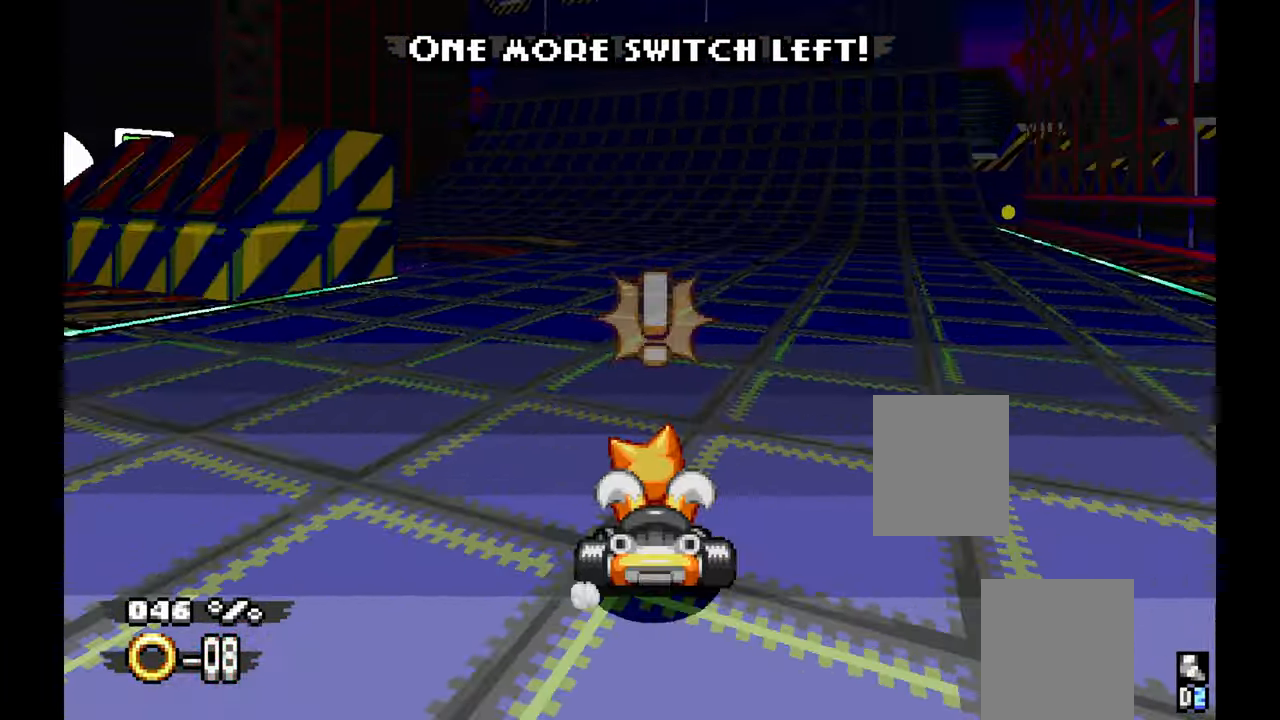
{"dt_ms": 500, "buttons": [], "left_stick": "left", "events": [[117, "A", "down"], [350, "A", "up"]]}
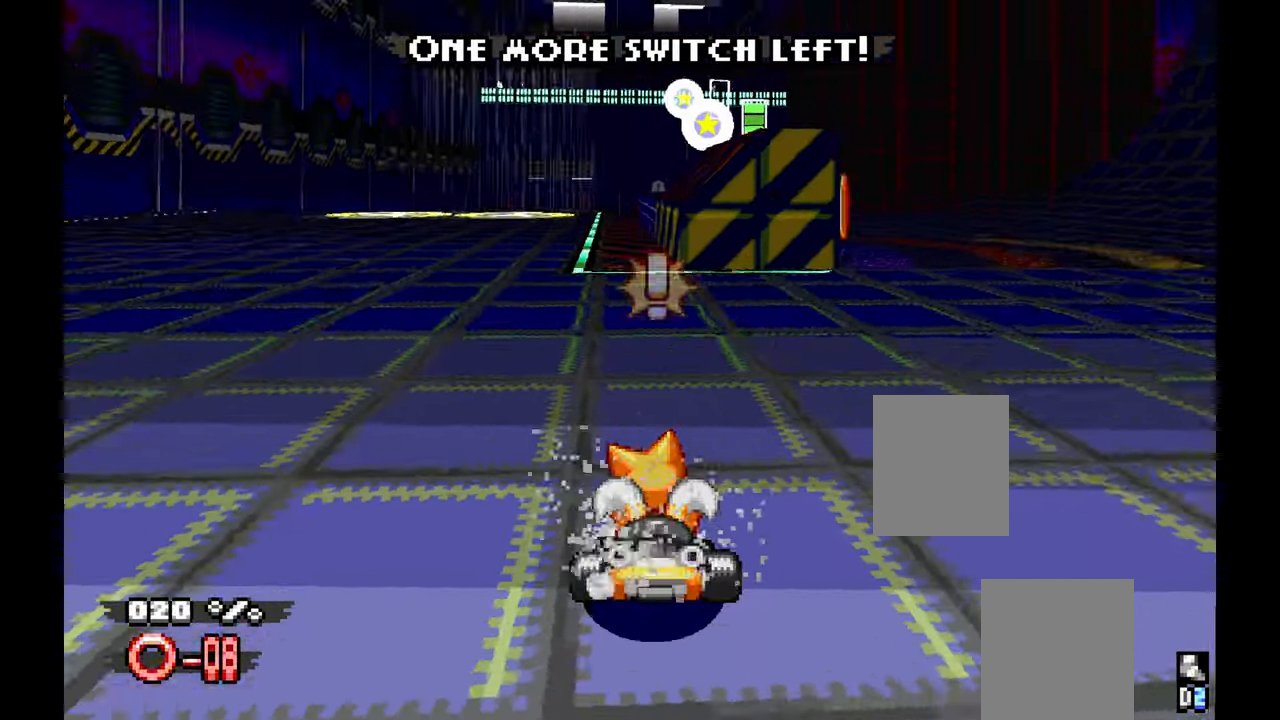
{"dt_ms": 500, "buttons": ["A"], "left_stick": "up-left", "events": [[217, "left_stick", "center"], [367, "A", "down"], [450, "left_stick", "up-left"]]}
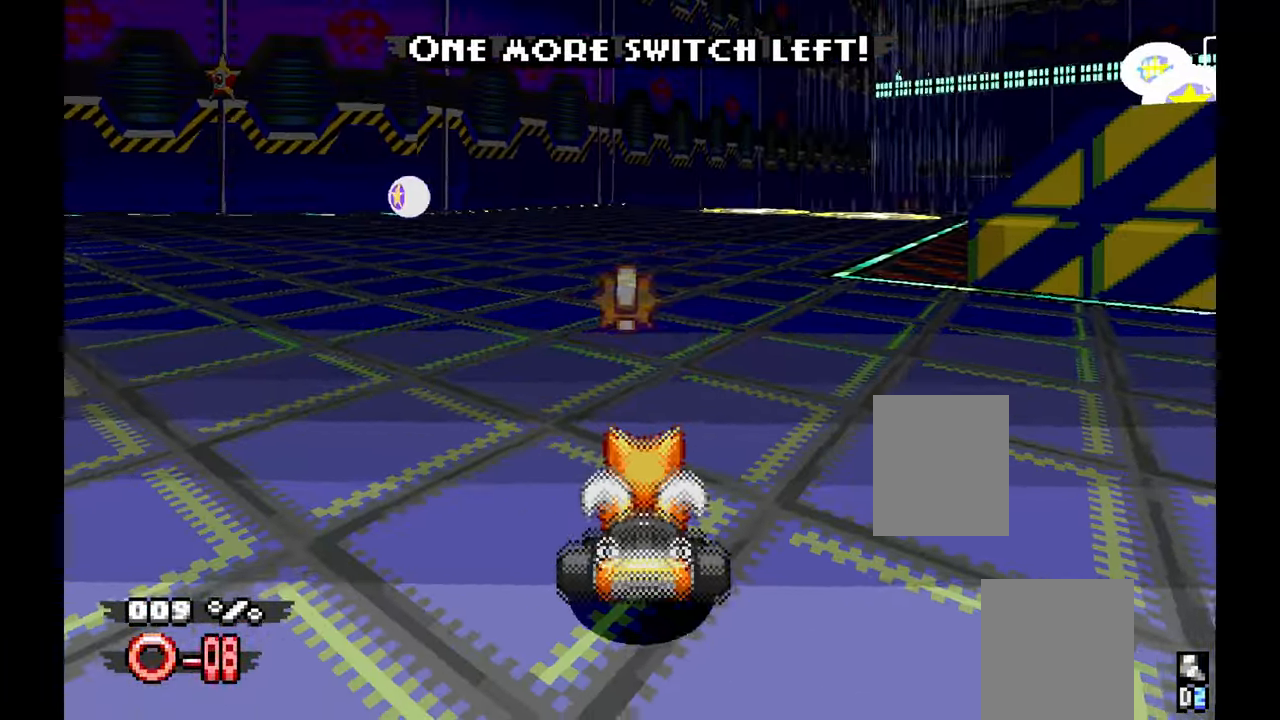
{"dt_ms": 500, "buttons": ["A"], "left_stick": "center", "events": [[467, "left_stick", "center"]]}
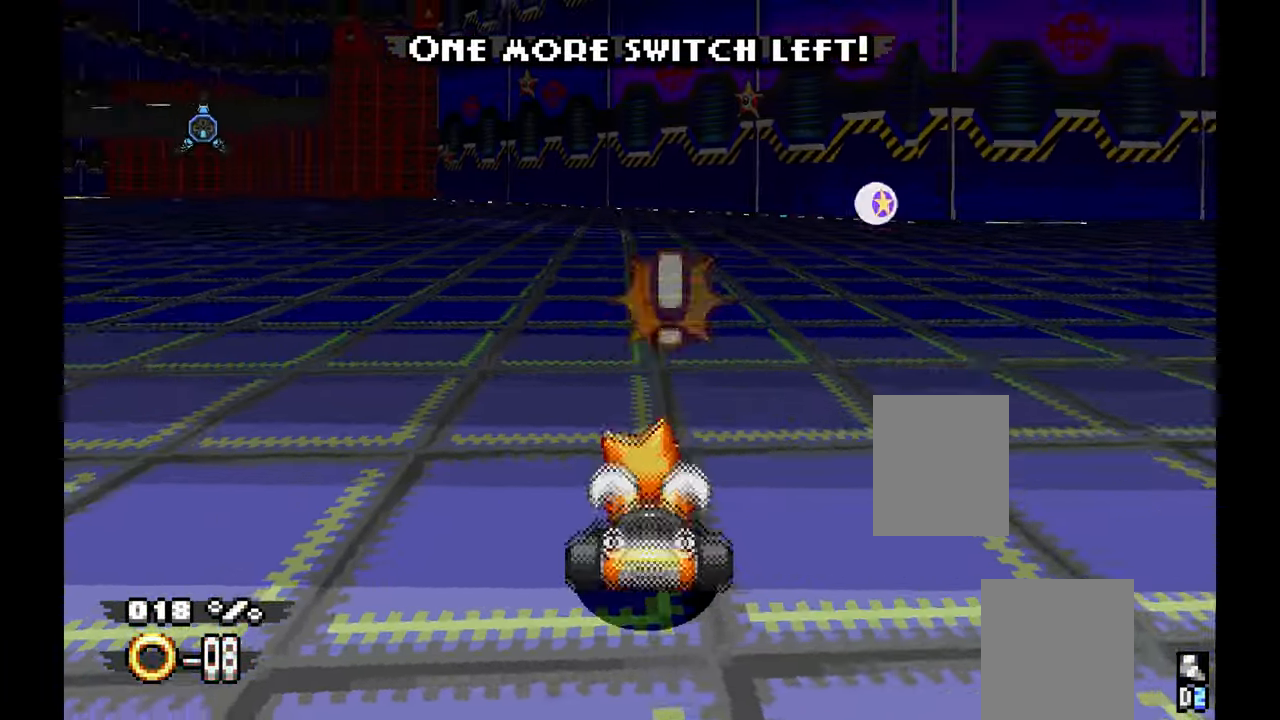
{"dt_ms": 1000, "buttons": ["A"], "left_stick": "left", "events": [[167, "left_stick", "up"], [283, "left_stick", "up-left"], [650, "left_stick", "center"], [984, "left_stick", "left"]]}
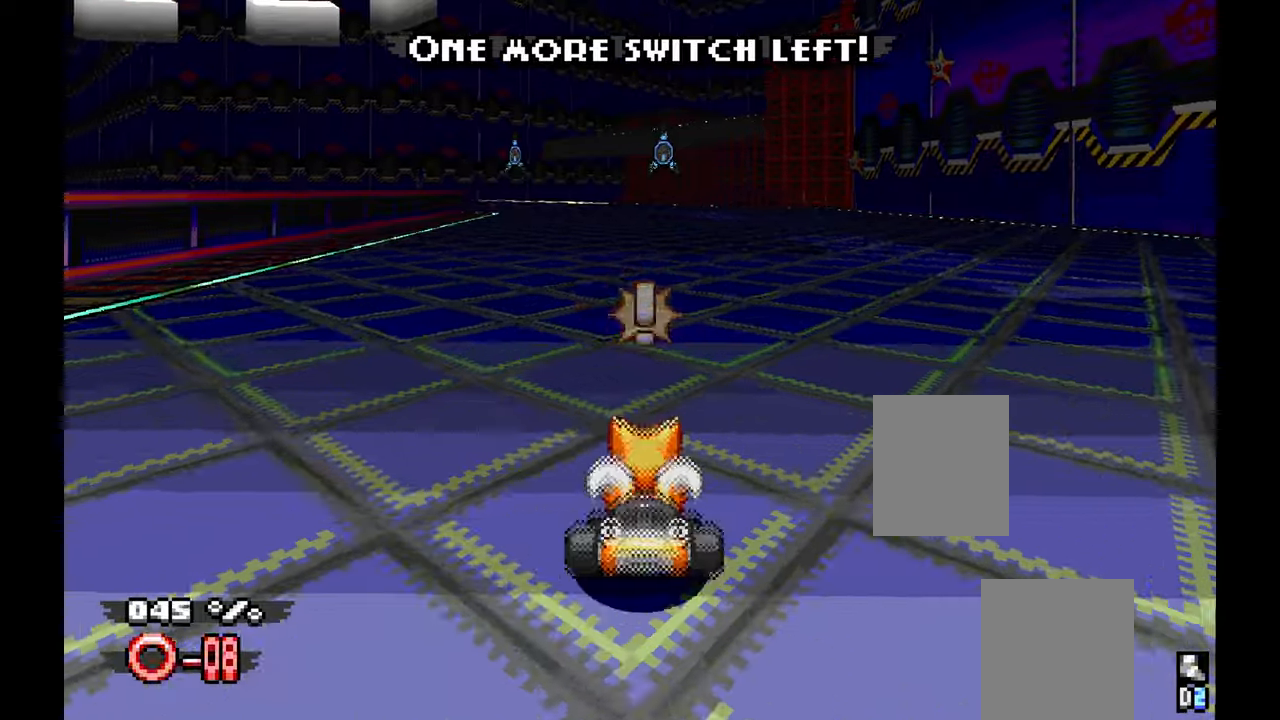
{"dt_ms": 500, "buttons": ["A"], "left_stick": "center", "events": [[134, "left_stick", "center"]]}
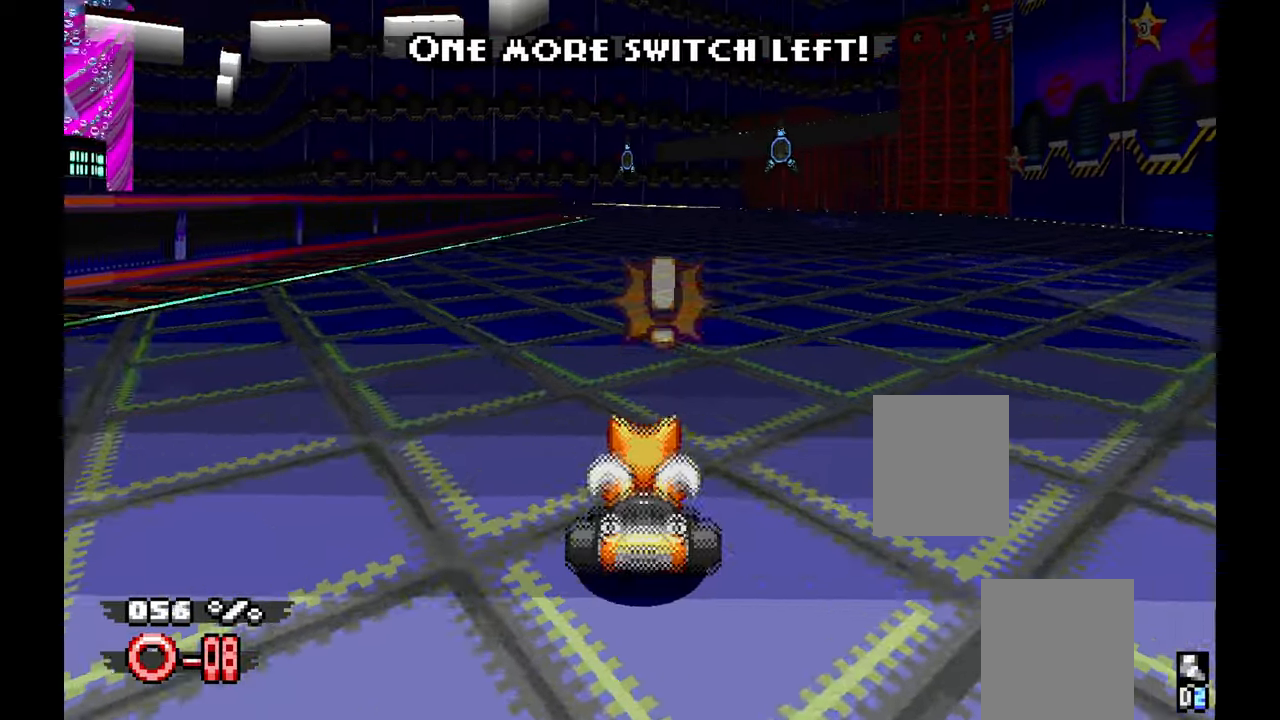
{"dt_ms": 1000, "buttons": ["A"], "left_stick": "center", "events": []}
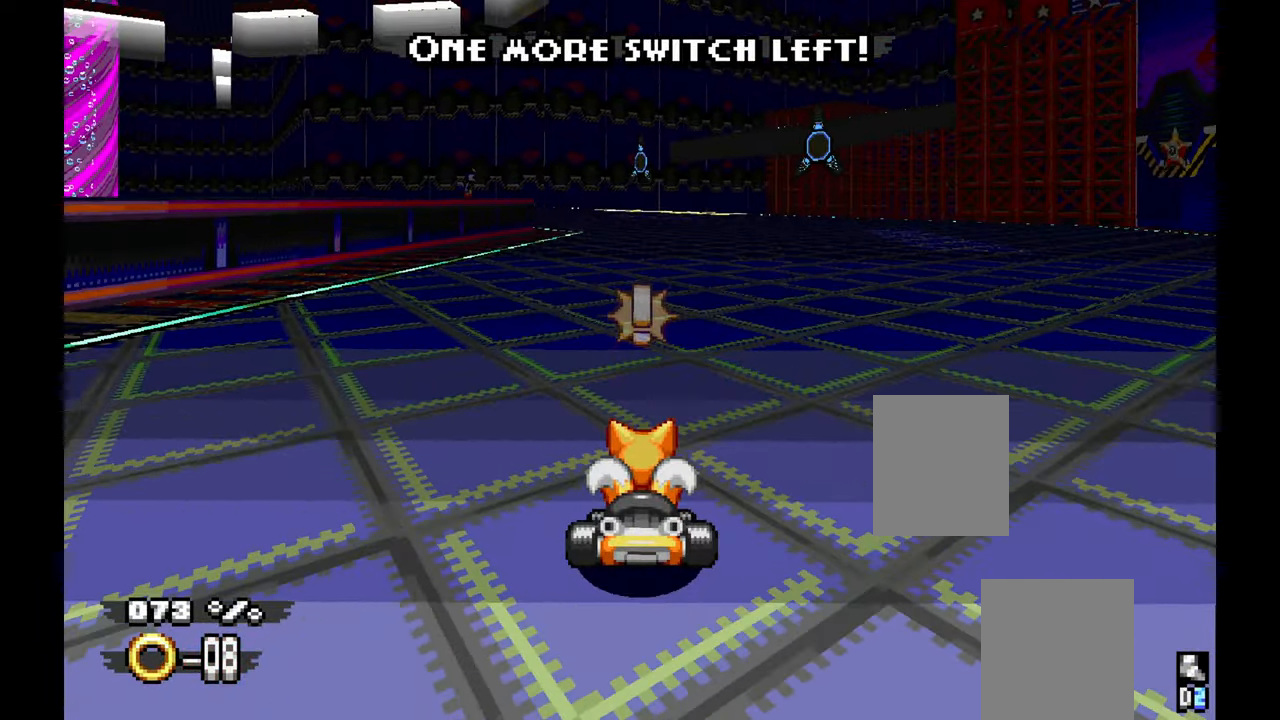
{"dt_ms": 500, "buttons": ["A"], "left_stick": "center", "events": []}
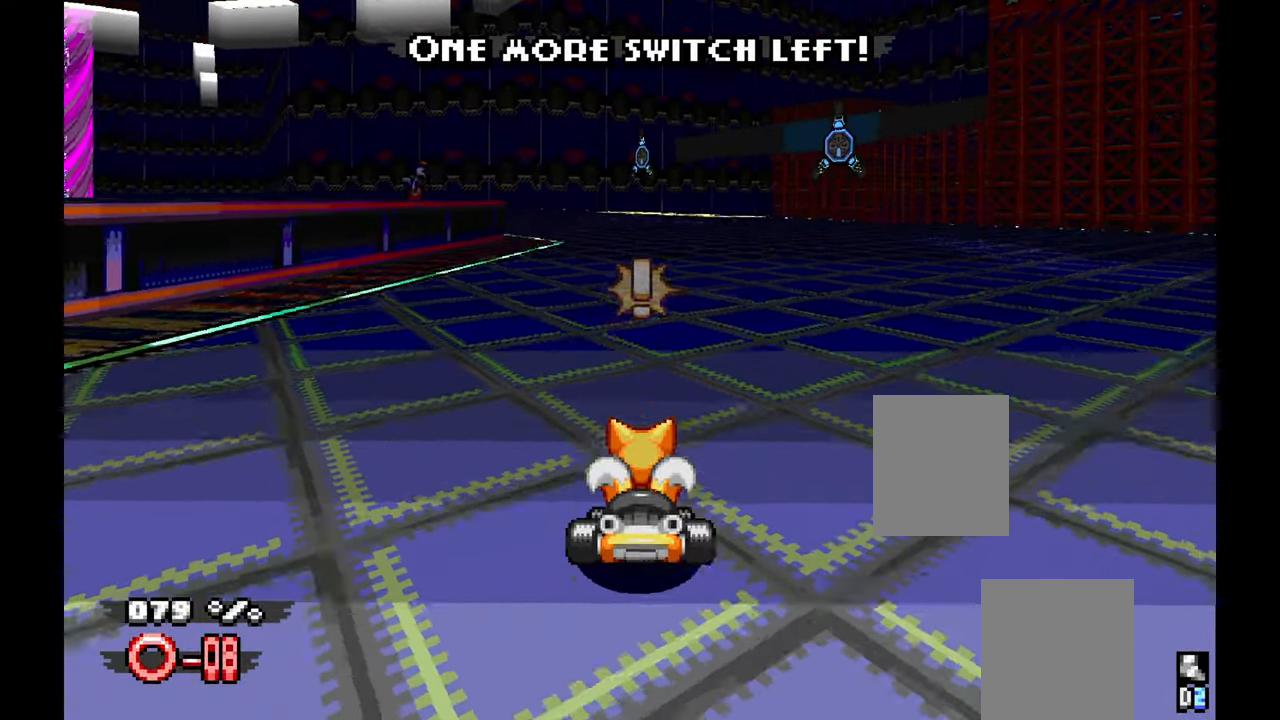
{"dt_ms": 500, "buttons": ["A"], "left_stick": "center", "events": []}
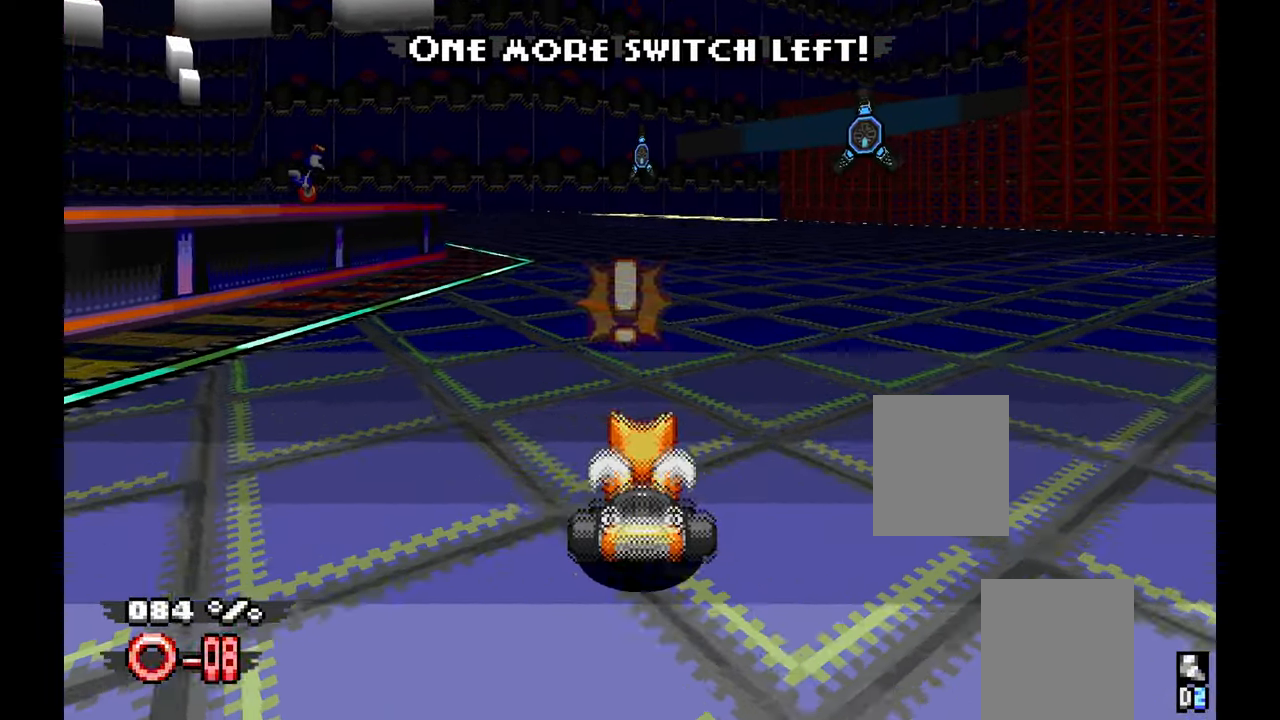
{"dt_ms": 500, "buttons": ["A"], "left_stick": "left", "events": [[250, "left_stick", "left"]]}
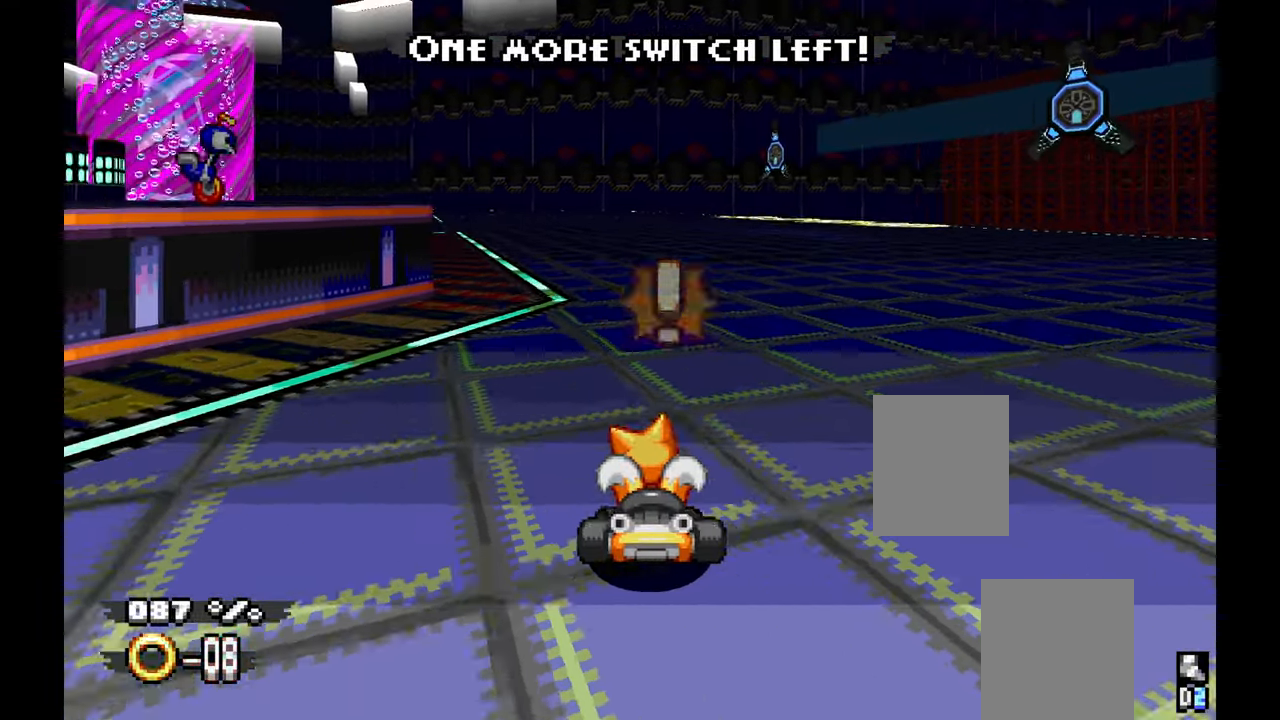
{"dt_ms": 1000, "buttons": ["A"], "left_stick": "center", "events": [[334, "left_stick", "center"], [400, "left_stick", "up"], [450, "left_stick", "center"]]}
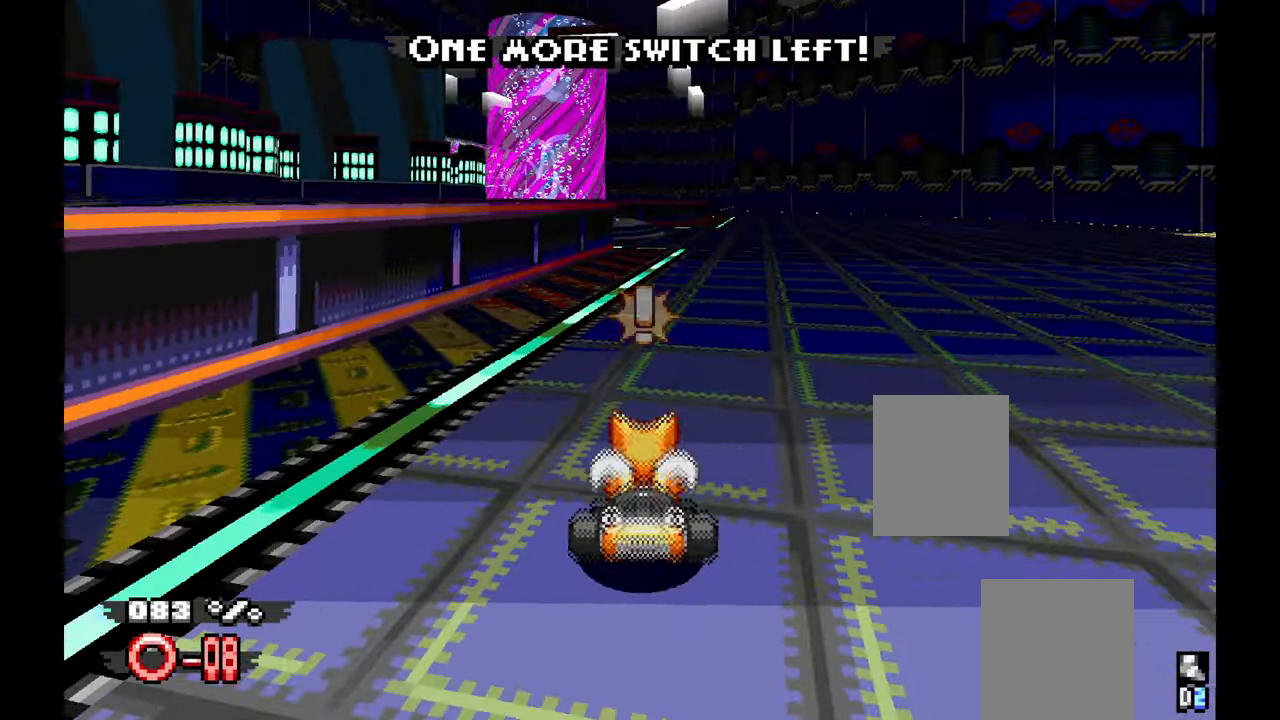
{"dt_ms": 500, "buttons": ["A"], "left_stick": "center", "events": [[34, "left_stick", "right"], [350, "left_stick", "center"], [400, "left_stick", "up"], [467, "left_stick", "center"]]}
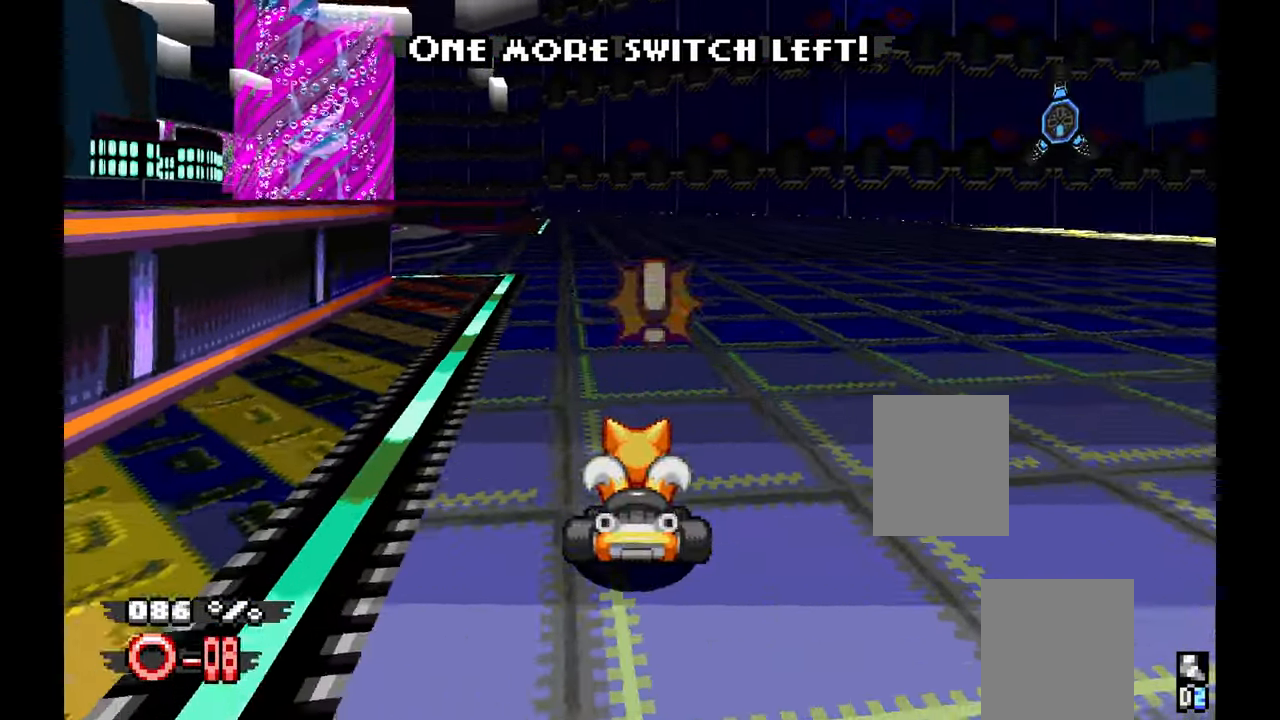
{"dt_ms": 500, "buttons": ["A"], "left_stick": "center", "events": [[134, "left_stick", "up"], [234, "left_stick", "center"]]}
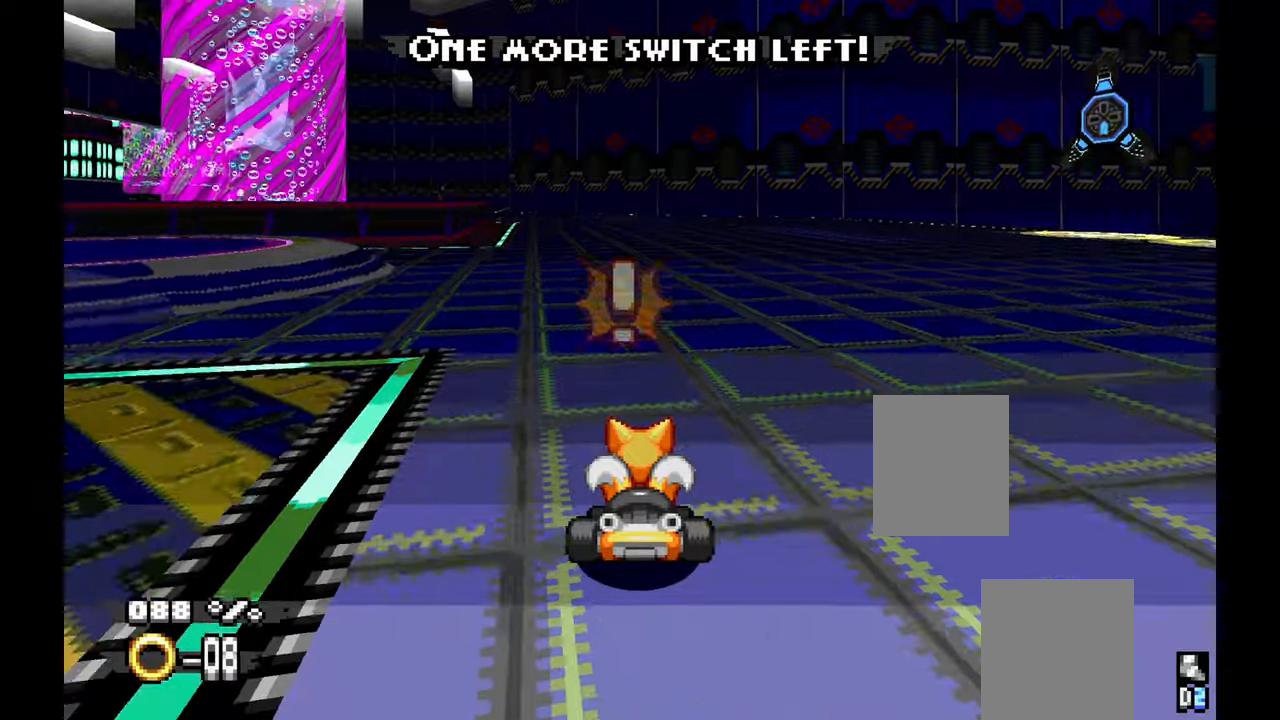
{"dt_ms": 500, "buttons": ["A"], "left_stick": "center", "events": []}
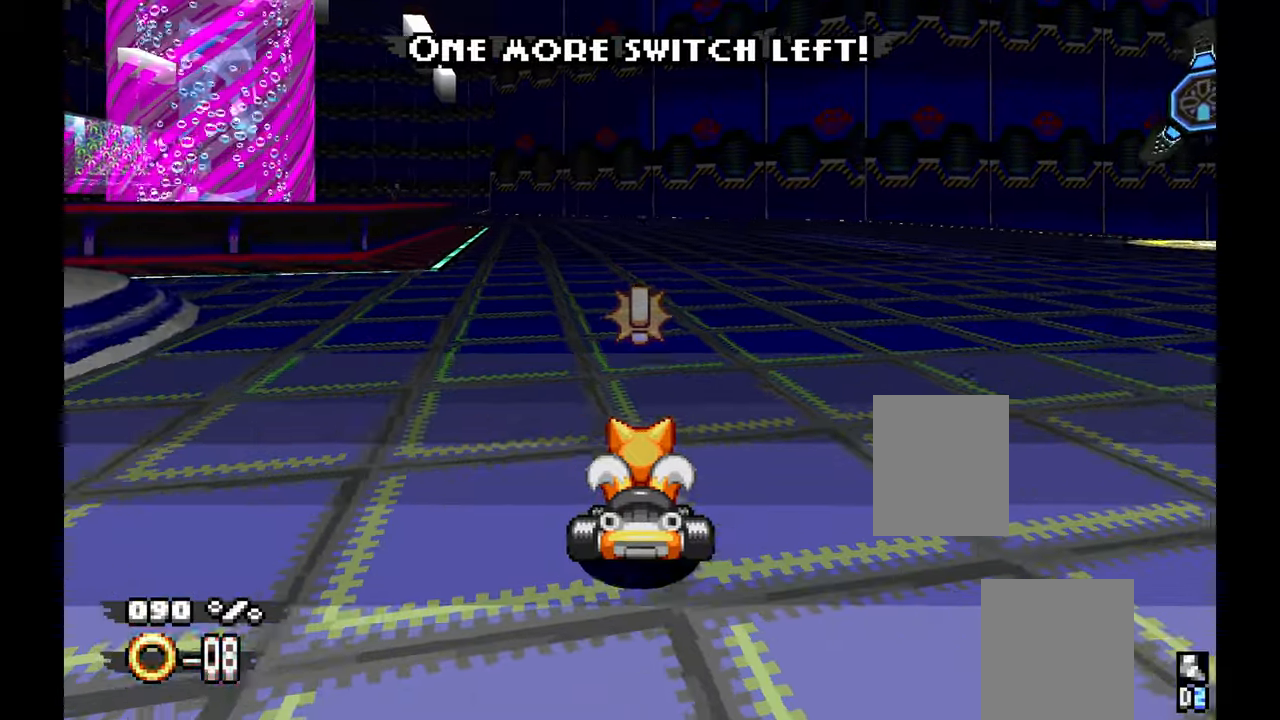
{"dt_ms": 500, "buttons": ["A"], "left_stick": "center", "events": [[16, "left_stick", "left"], [233, "left_stick", "center"]]}
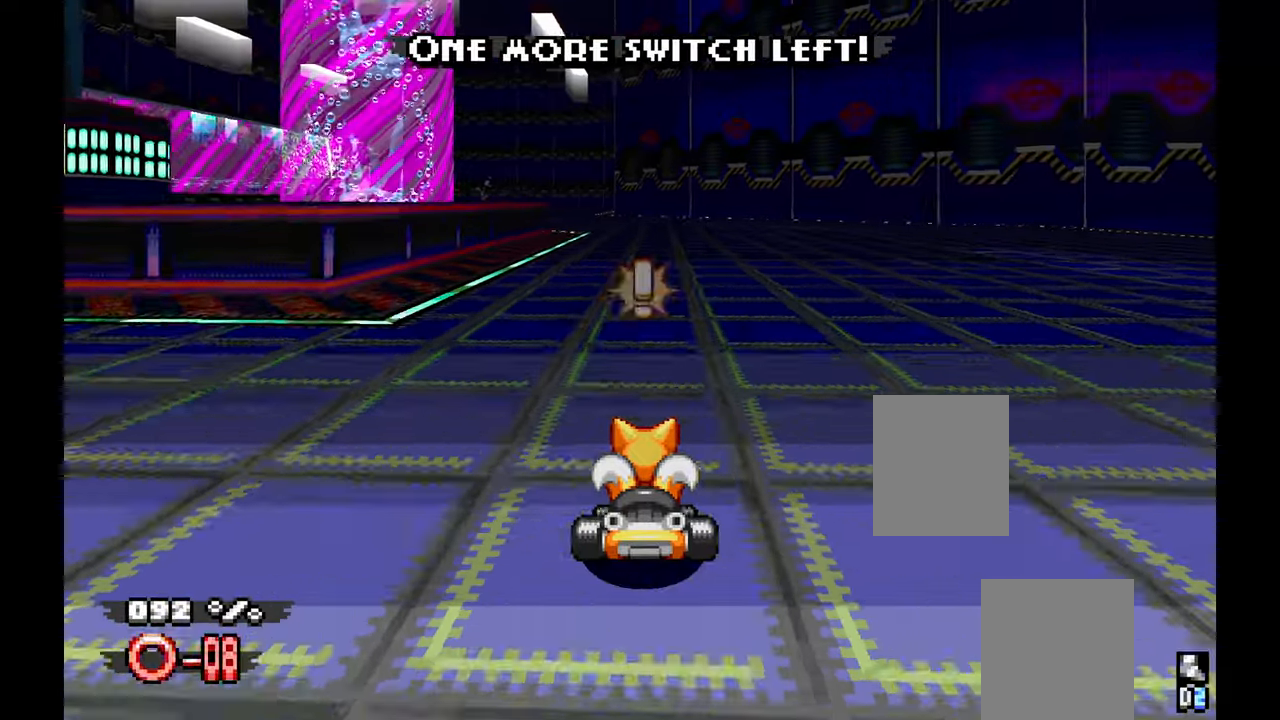
{"dt_ms": 500, "buttons": ["A"], "left_stick": "center", "events": []}
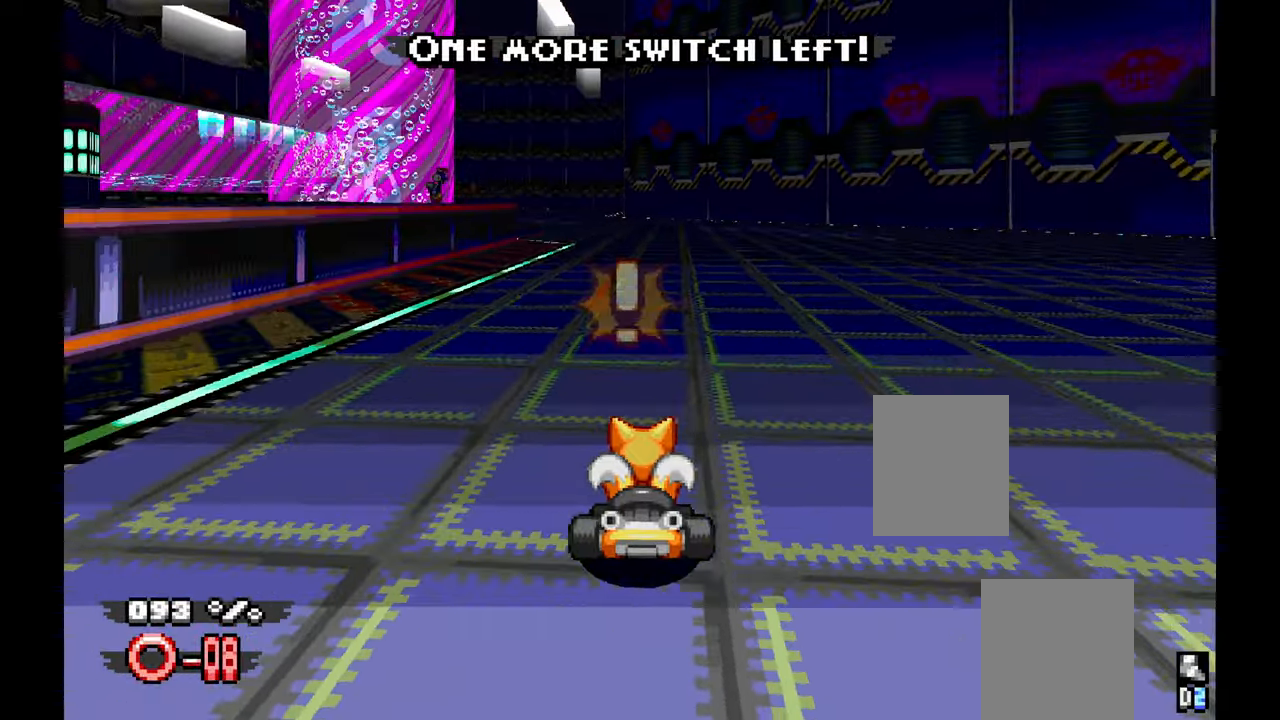
{"dt_ms": 1000, "buttons": ["A"], "left_stick": "up-left", "events": [[300, "left_stick", "up"], [500, "left_stick", "center"], [650, "left_stick", "up-left"]]}
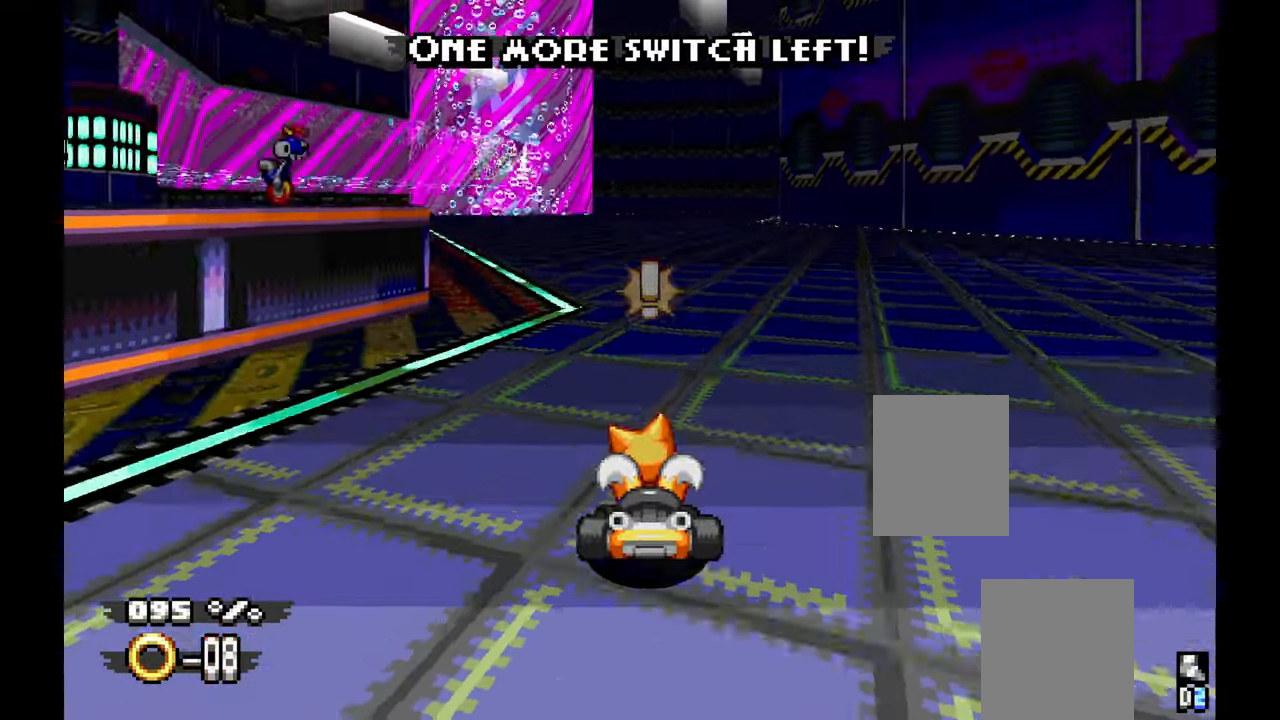
{"dt_ms": 1000, "buttons": ["A"], "left_stick": "center"}
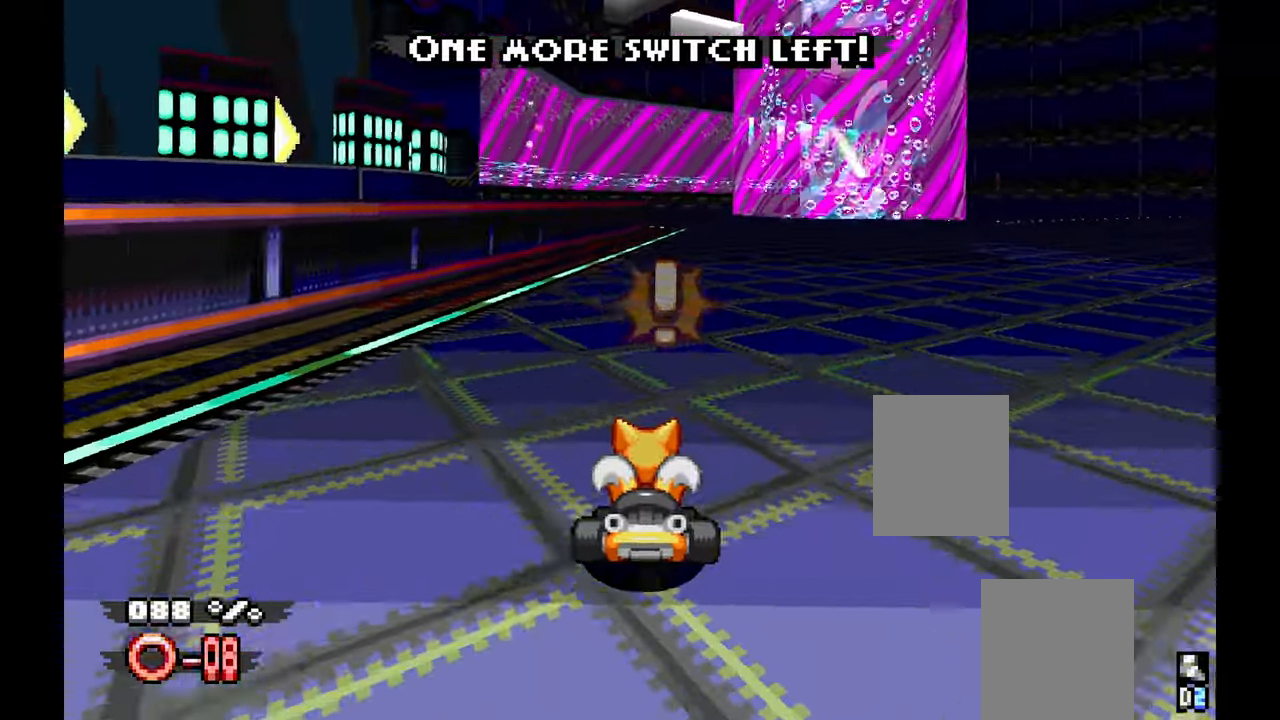
{"dt_ms": 500, "buttons": ["A"], "left_stick": "right", "events": [[150, "left_stick", "right"]]}
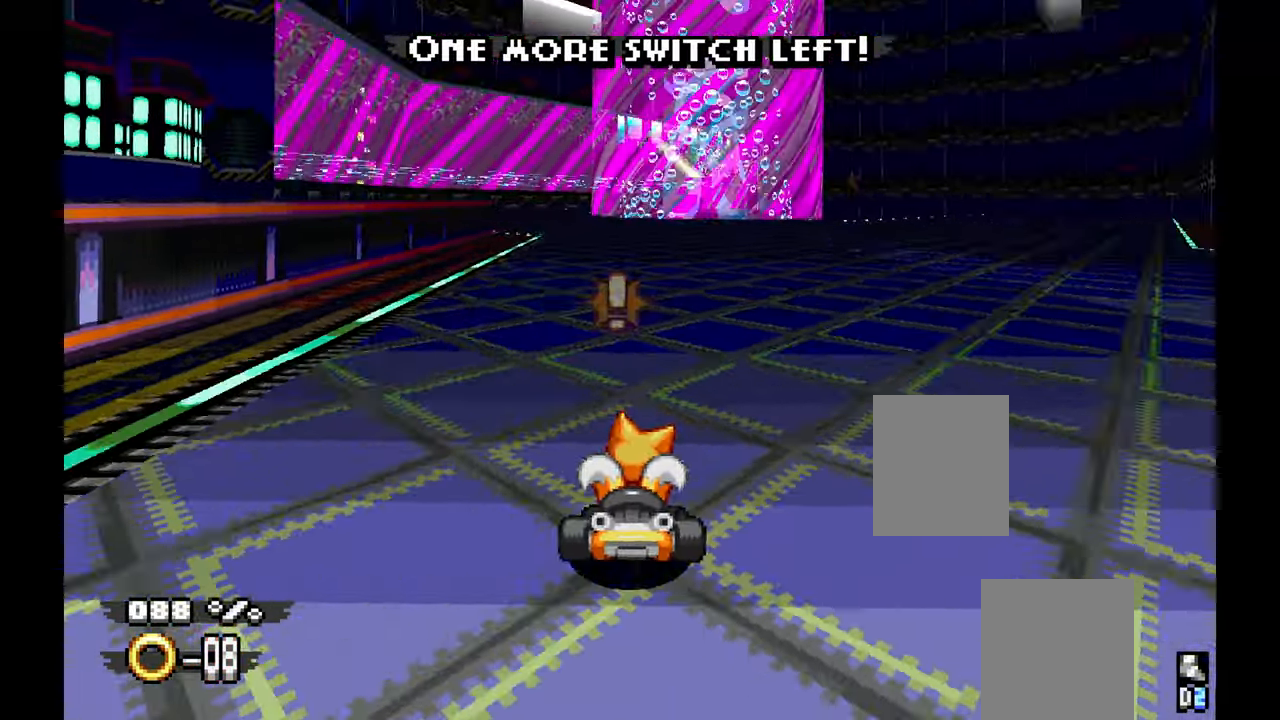
{"dt_ms": 500, "buttons": ["A"], "left_stick": "left"}
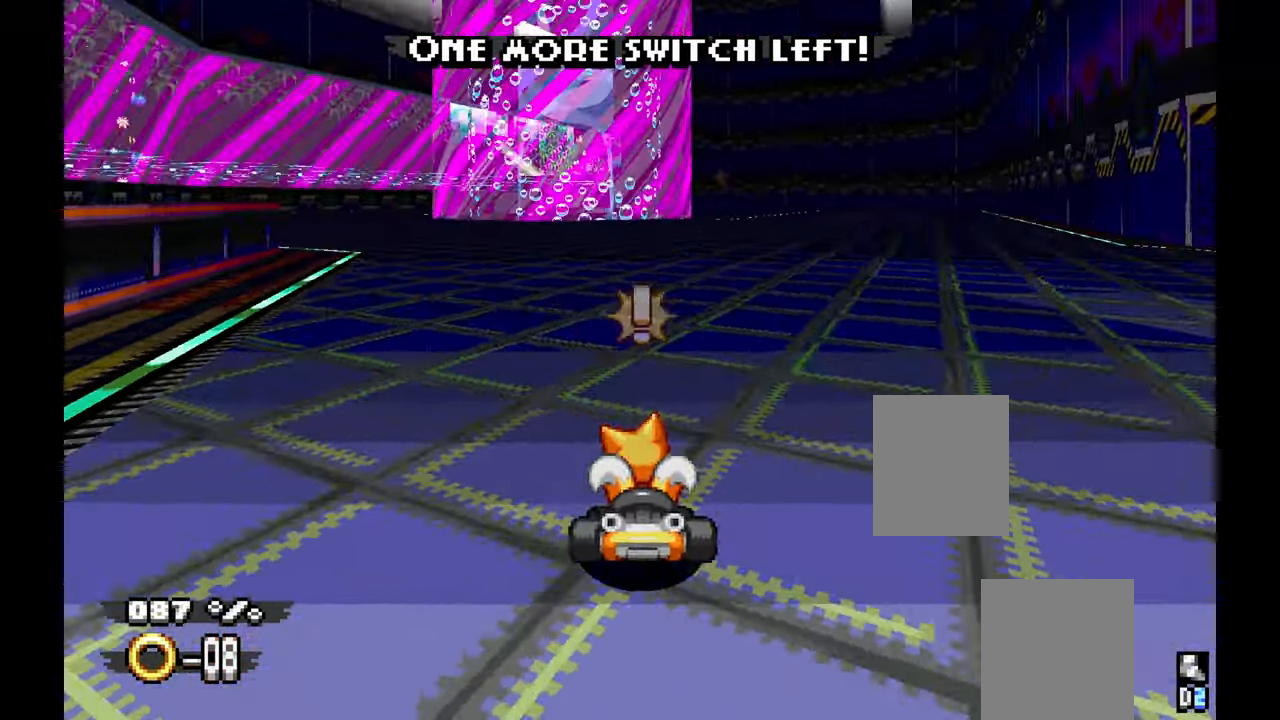
{"dt_ms": 500, "buttons": ["A"], "left_stick": "left", "events": [[100, "left_stick", "center"], [250, "left_stick", "right"], [300, "left_stick", "center"], [383, "left_stick", "left"]]}
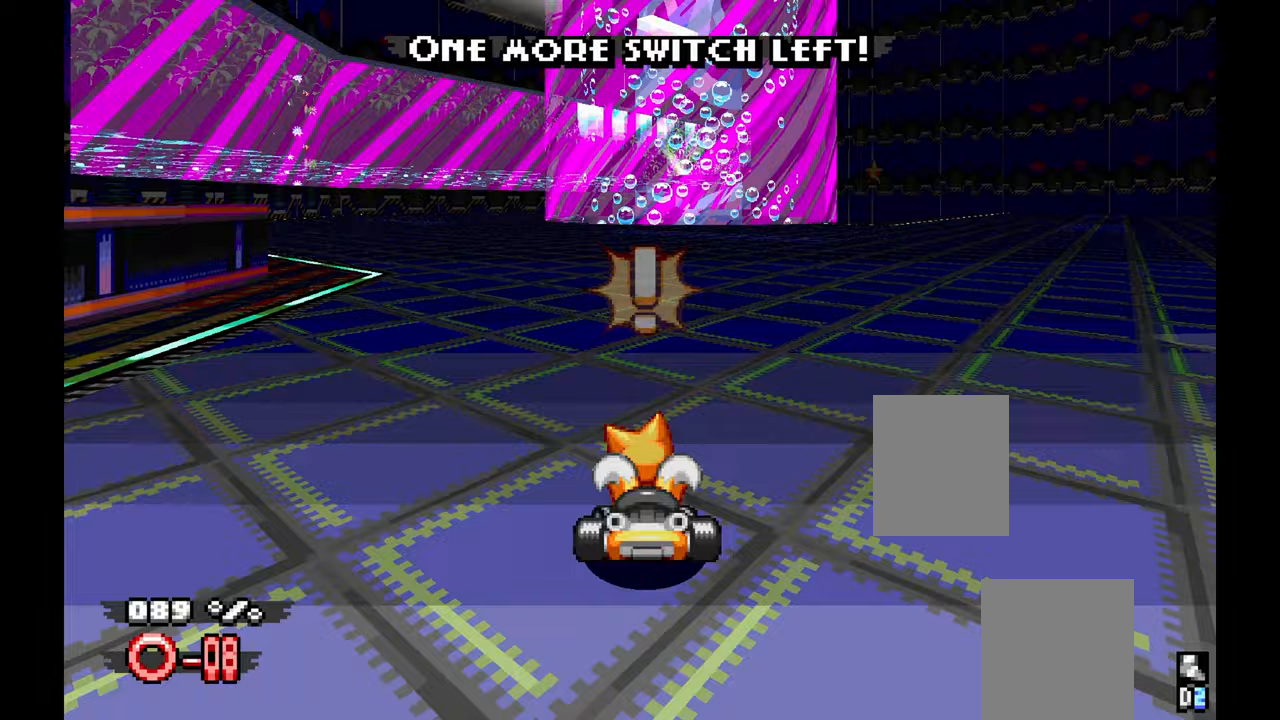
{"dt_ms": 500, "buttons": ["A"], "left_stick": "left", "events": []}
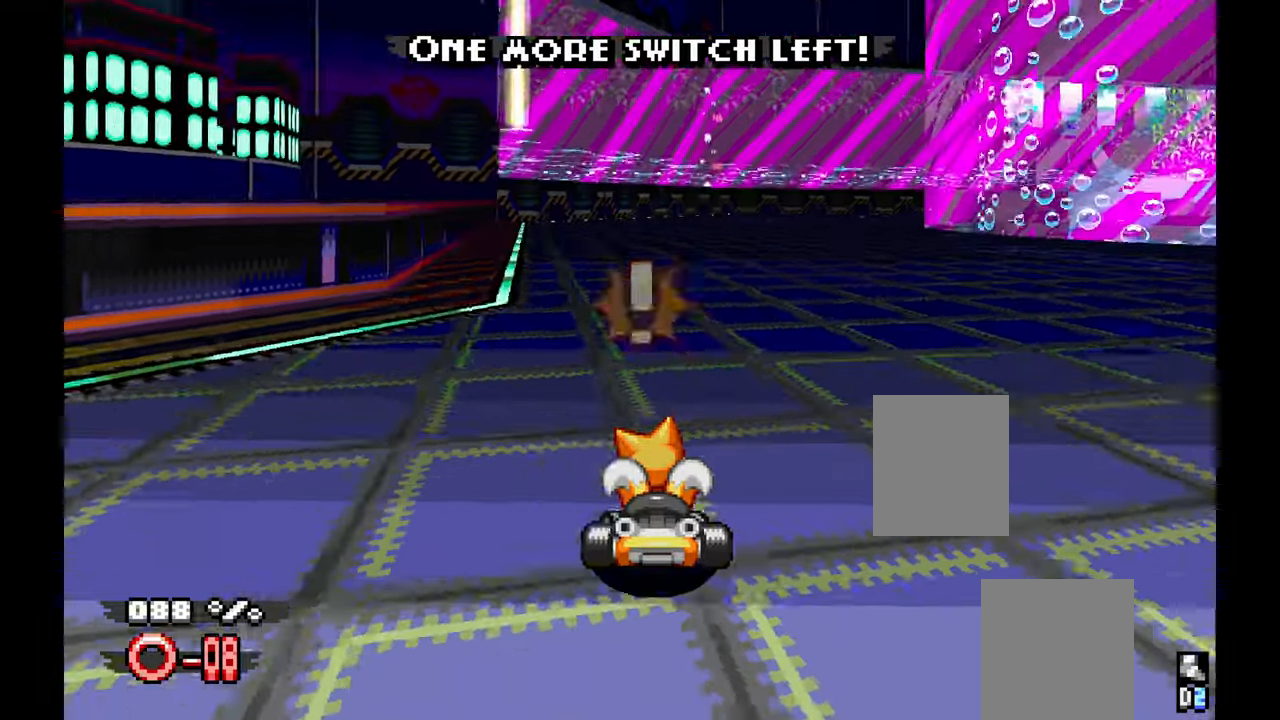
{"dt_ms": 500, "buttons": ["A"], "left_stick": "left", "events": [[67, "A", "up"], [417, "A", "down"]]}
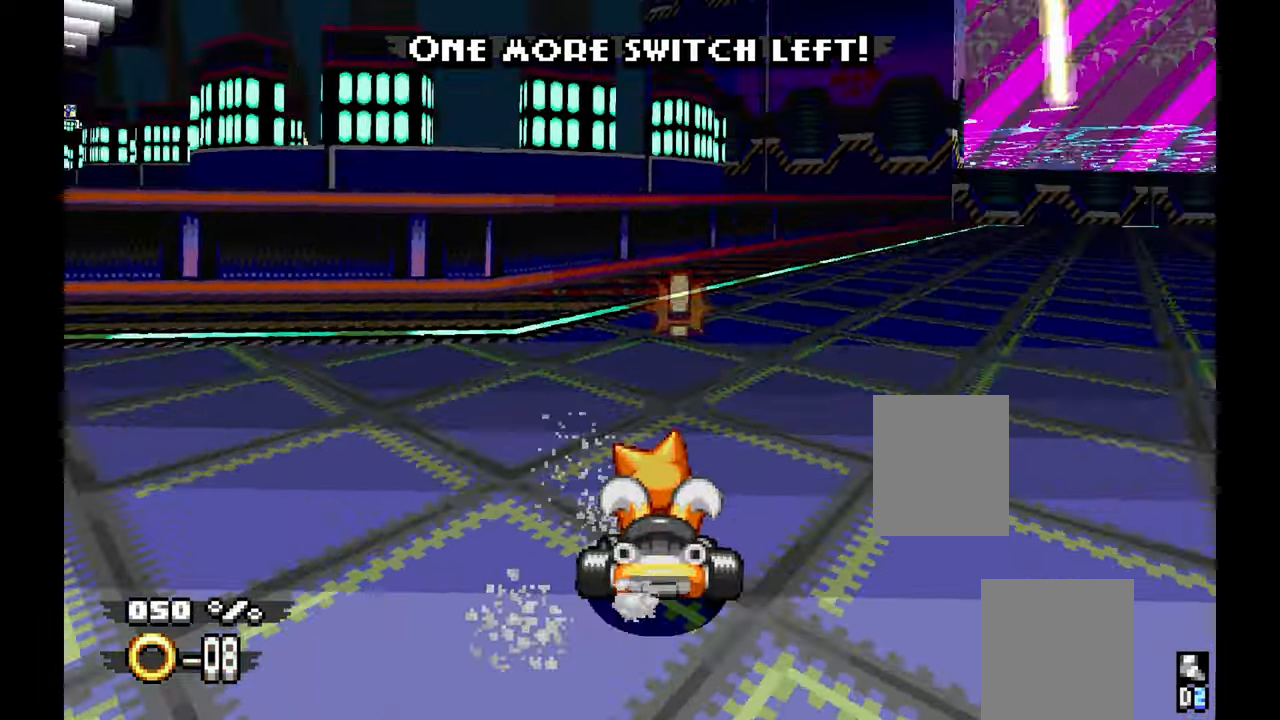
{"dt_ms": 500, "buttons": ["A"], "left_stick": "left", "events": []}
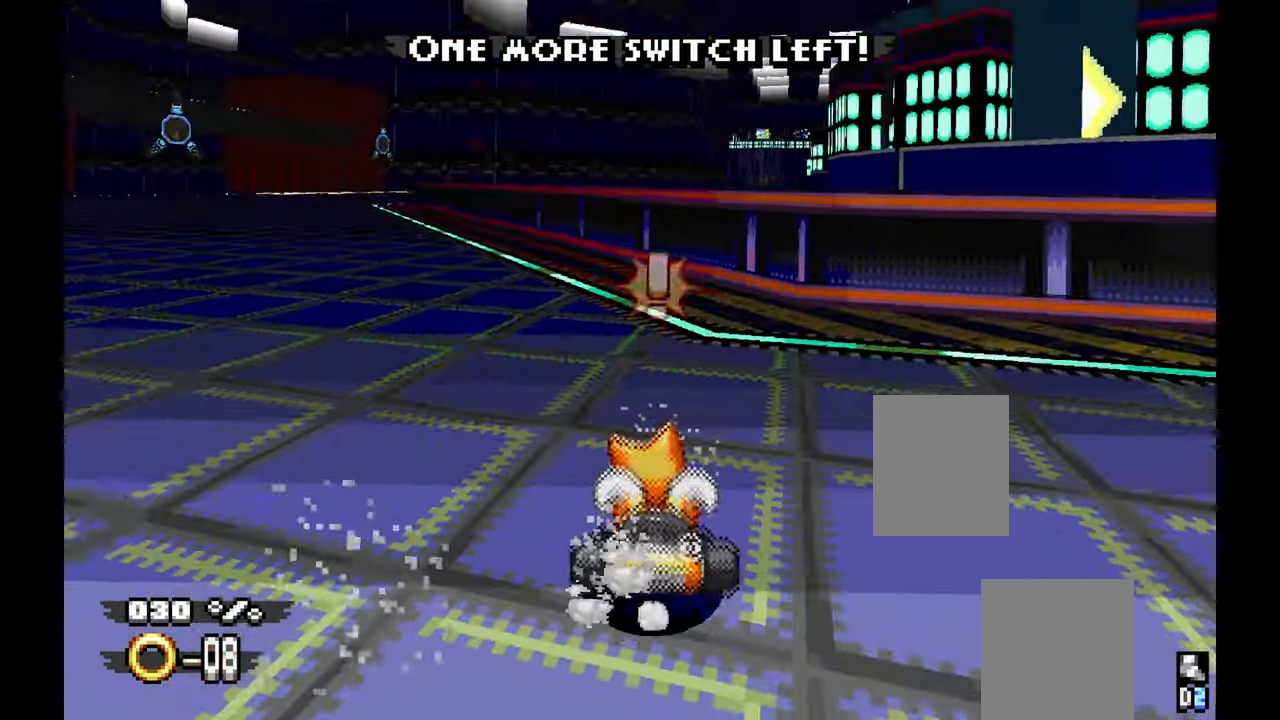
{"dt_ms": 500, "buttons": ["A"], "left_stick": "center", "events": [[217, "left_stick", "center"]]}